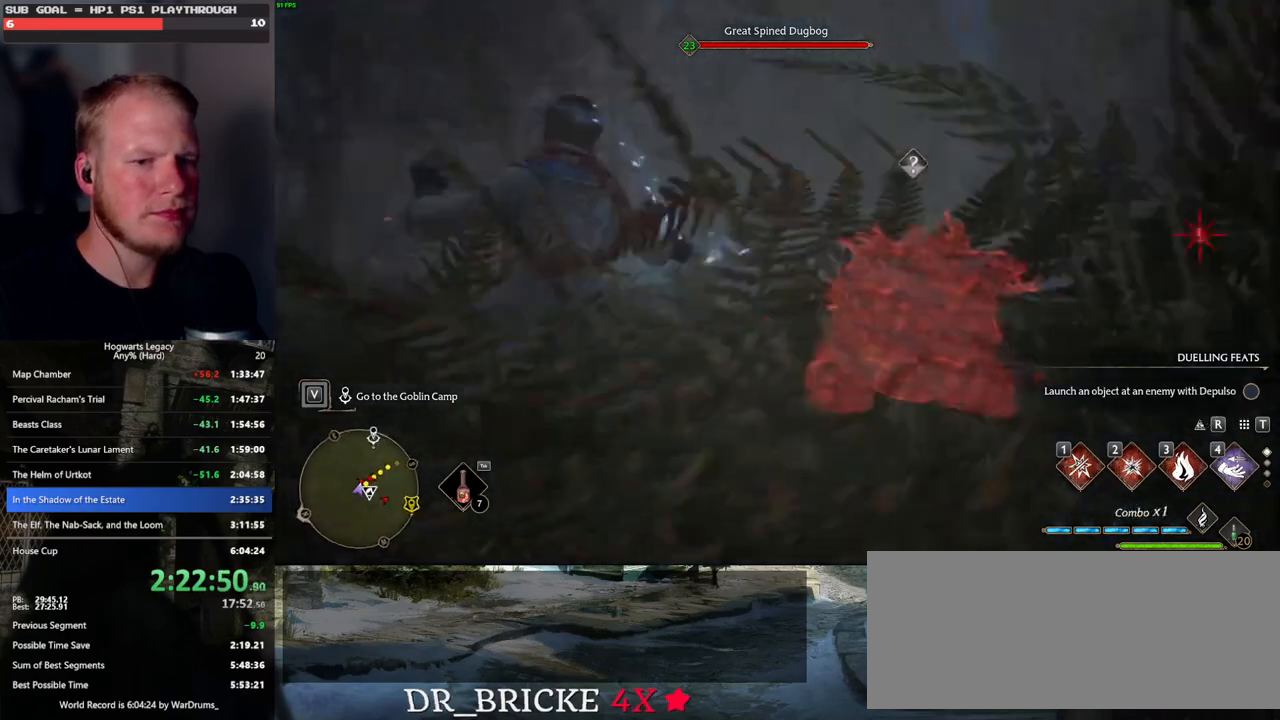
Gameplay with keyboard and mouse; each line is a JSON object with the keys and mouse buttons held at the frame after it. "events" lists presses ("down") and releases ("up") of ".", "/", "0", "1", "2", "3", "4", "5", "6", "7", "8", "9", "a", "alt_l", "alt_r", "b", "backslash", "backspace", "c", "caps_lock", "comma", "ctrl_l", "ctrl_r", "d", "e", "equals", "escape", "f", "f1", "f10", "f11", "f12", "f2", "f3", "f4", "f5", "f6", "f7", "f8", "f9", "g", "h", "i", "j", "k", "l", "lbracket", "m", "minus", "n", "o", "p", "q", "quote", "r", "rbracket", "return", "s", "semicolon", "shift_l", "shift_r", "space", "super_l", "super_r", "t", "tab", "tilde", "u", "v", "w", "x", "y", "z", "mouse_left", "mouse_wheel", "mouse_right", "mouse_mb4" and "mouse_mb5" between this image and that frame as [ms after this image, input, new state], when the widget could be followed in between. "mouse_left", "mouse_wheel", "mouse_right", "mouse_mb4", "mouse_mb5" = the "left", "wheel", "right", "mb4", "mb5" buttons of the "mouse" list. No other keys are recorded. "wheel" means that the mouse wheel is clicked or scrolled. Mouse movement is not recorded.
{"keys": [], "mouse": [], "events": []}
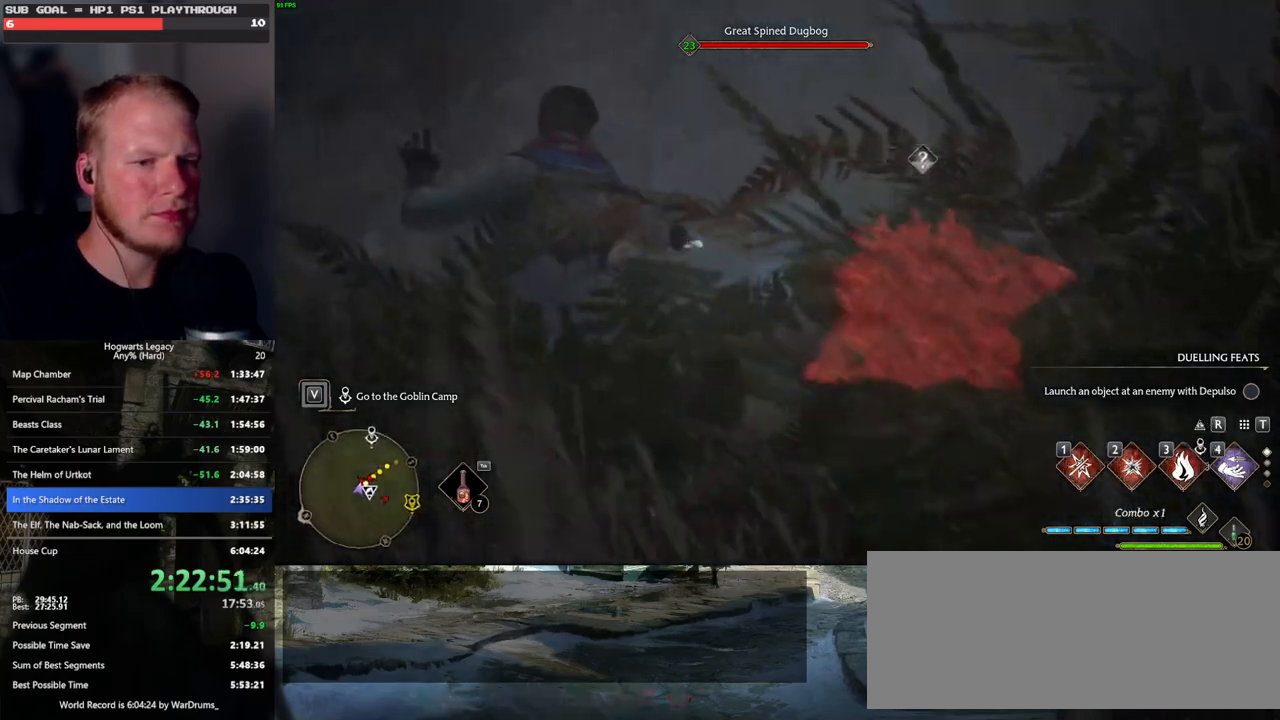
{"keys": [], "mouse": [], "events": []}
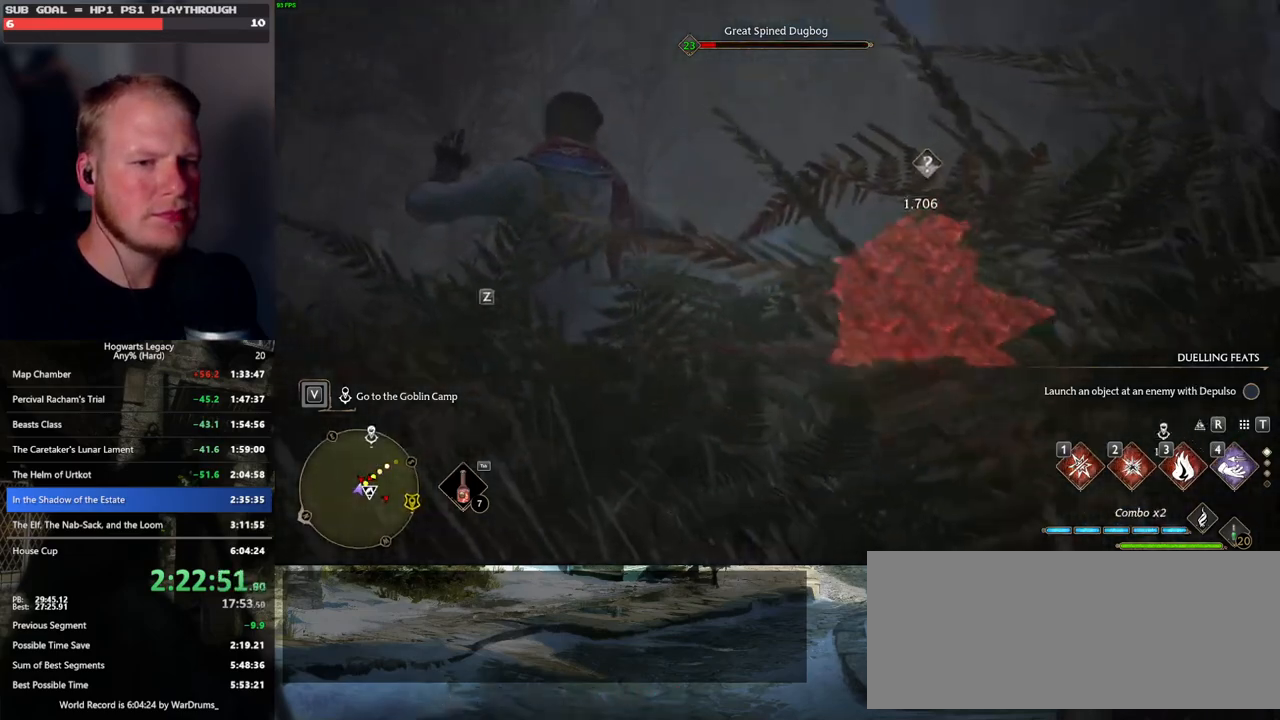
{"keys": ["w"], "mouse": [], "events": [[367, "w", "down"]]}
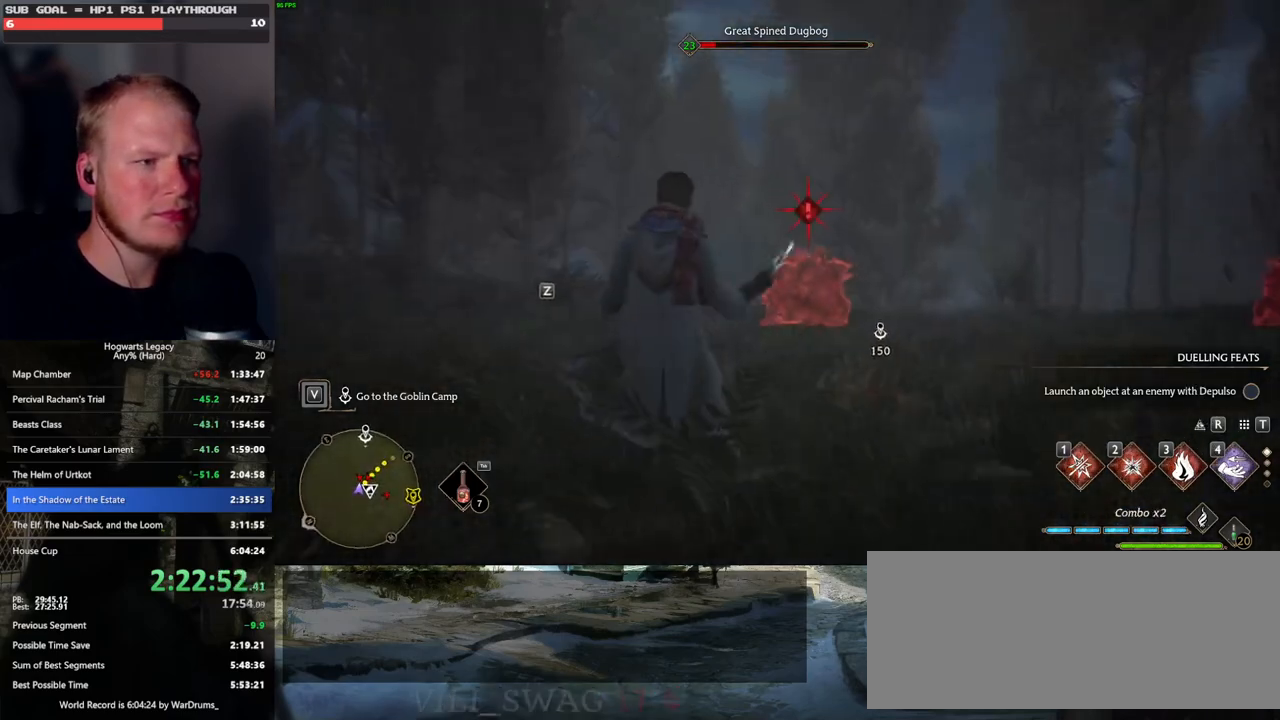
{"keys": ["w"], "mouse": [], "events": [[17, "mouse_left", "down"], [133, "mouse_left", "up"], [217, "mouse_left", "down"], [300, "mouse_left", "up"], [400, "mouse_left", "down"], [467, "mouse_left", "up"]]}
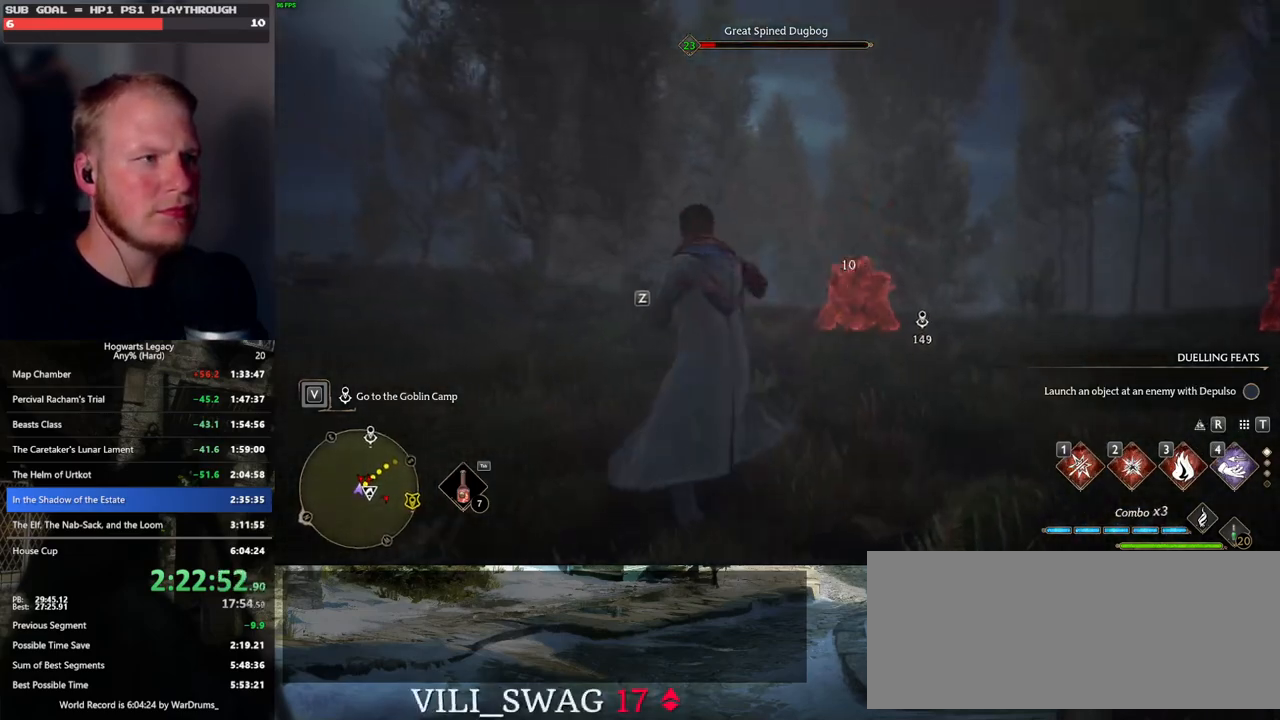
{"keys": ["w"], "mouse": [], "events": [[83, "mouse_left", "down"], [150, "mouse_left", "up"]]}
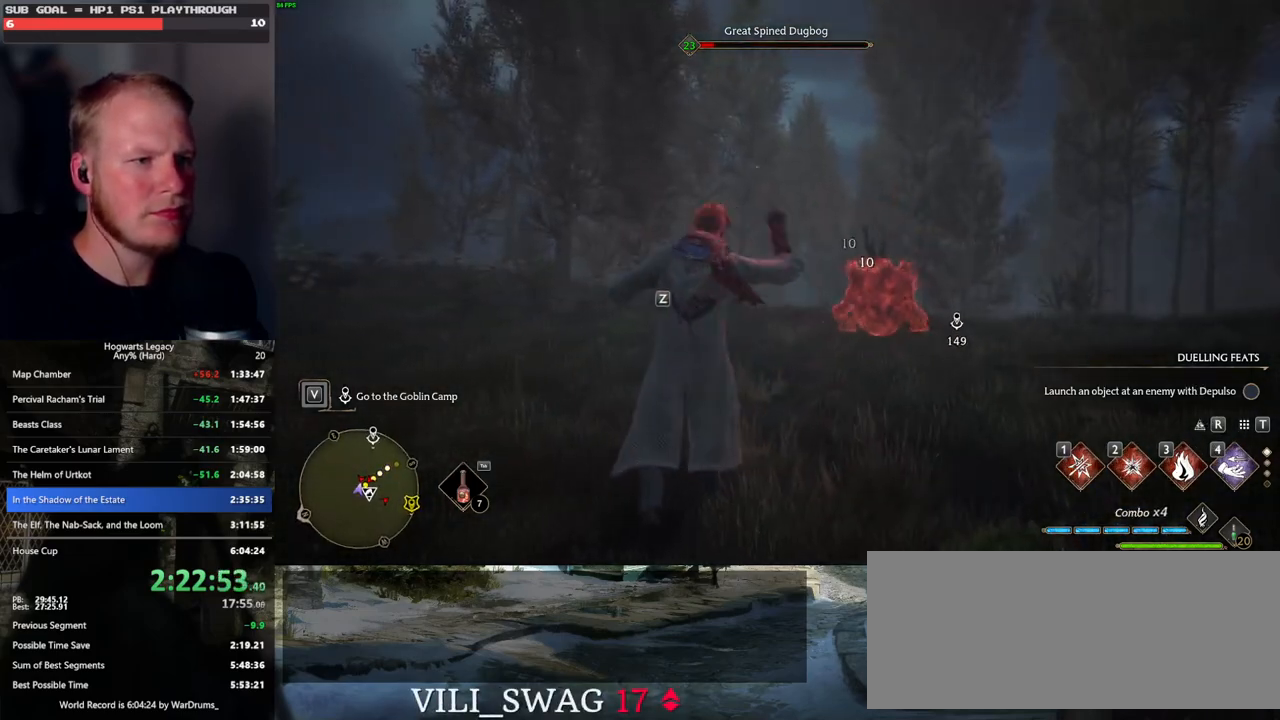
{"keys": ["a", "space", "w"], "mouse": [], "events": [[250, "a", "down"], [367, "space", "down"]]}
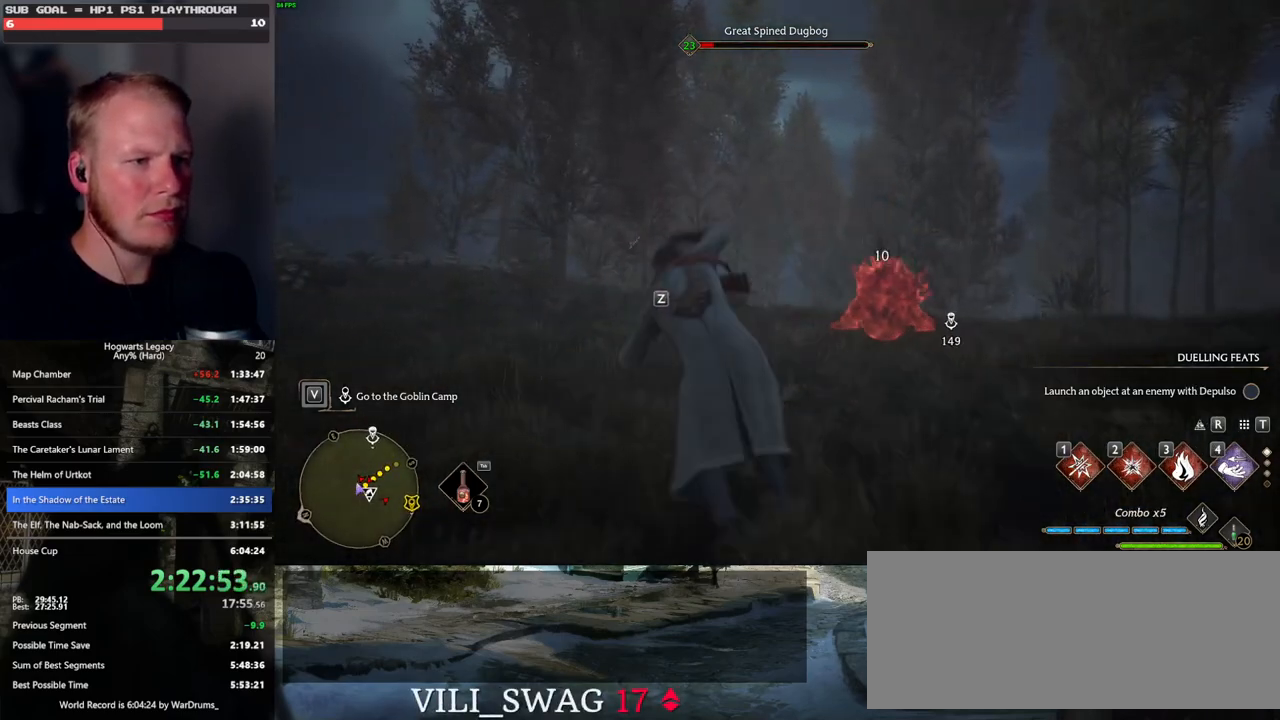
{"keys": ["w"], "mouse": [], "events": [[100, "space", "up"], [283, "a", "up"]]}
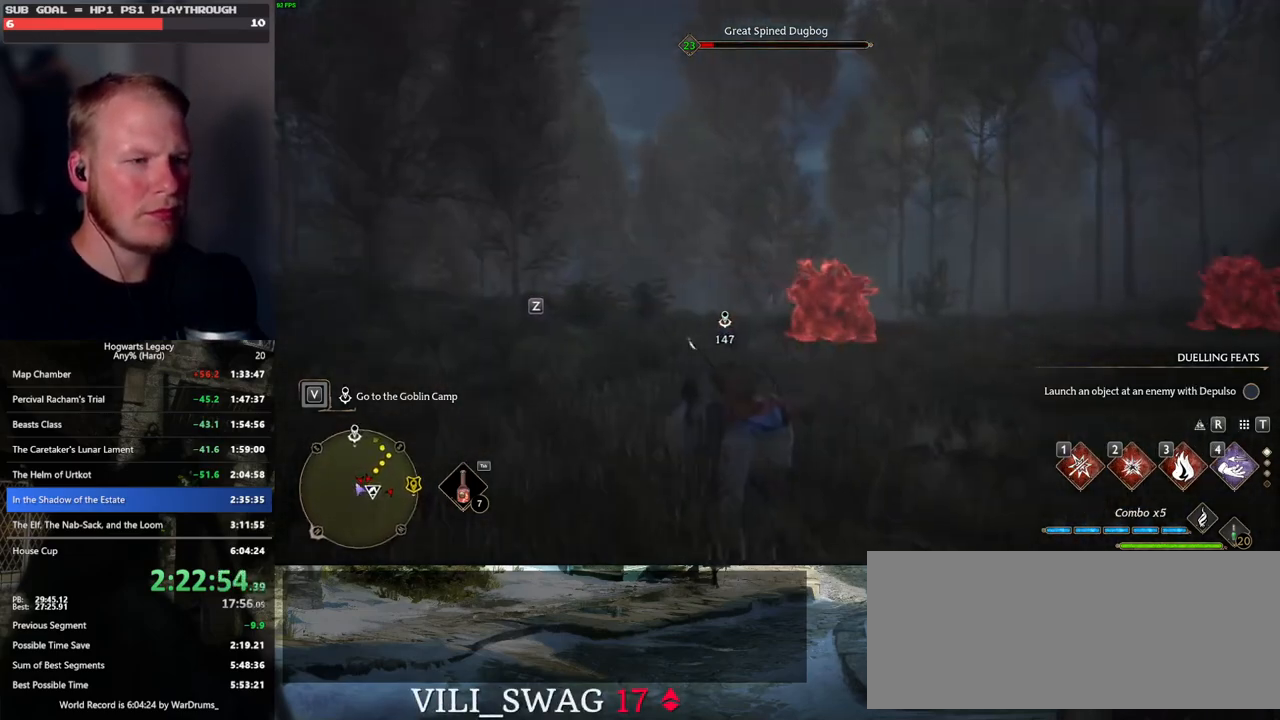
{"keys": ["w"], "mouse": [], "events": [[283, "3", "down"], [383, "3", "up"]]}
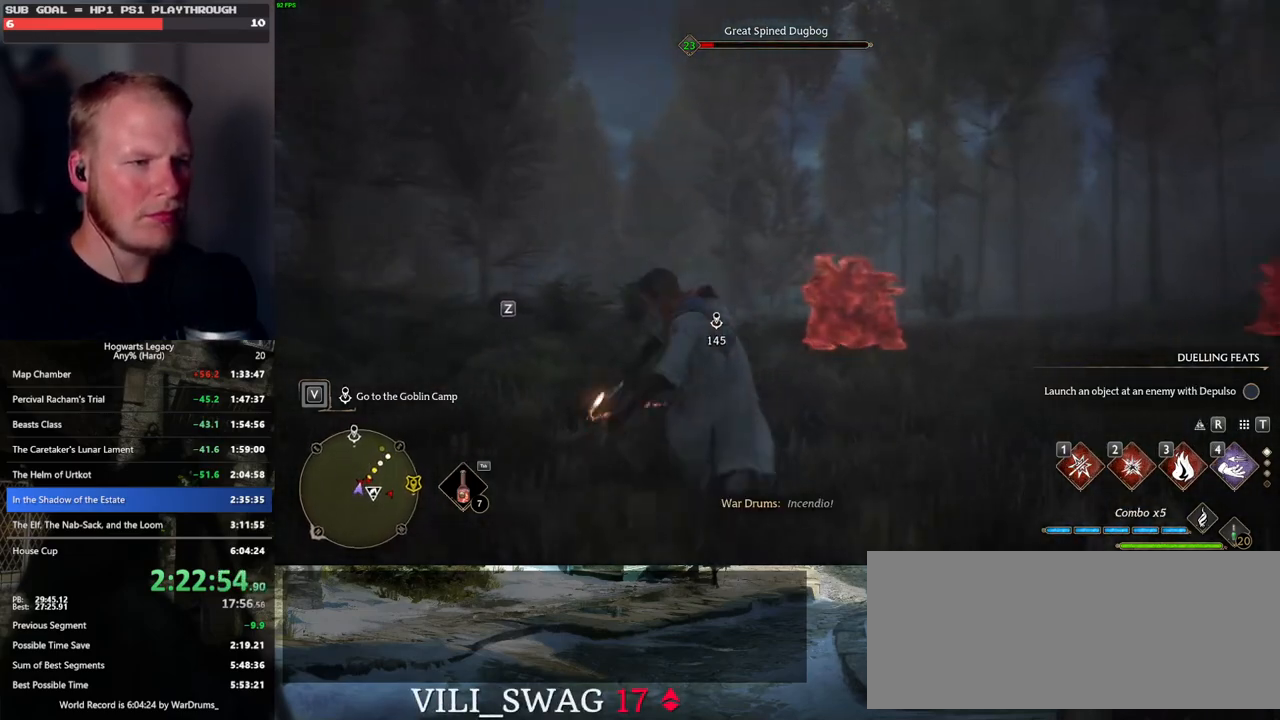
{"keys": ["2", "w"], "mouse": [], "events": [[500, "2", "down"]]}
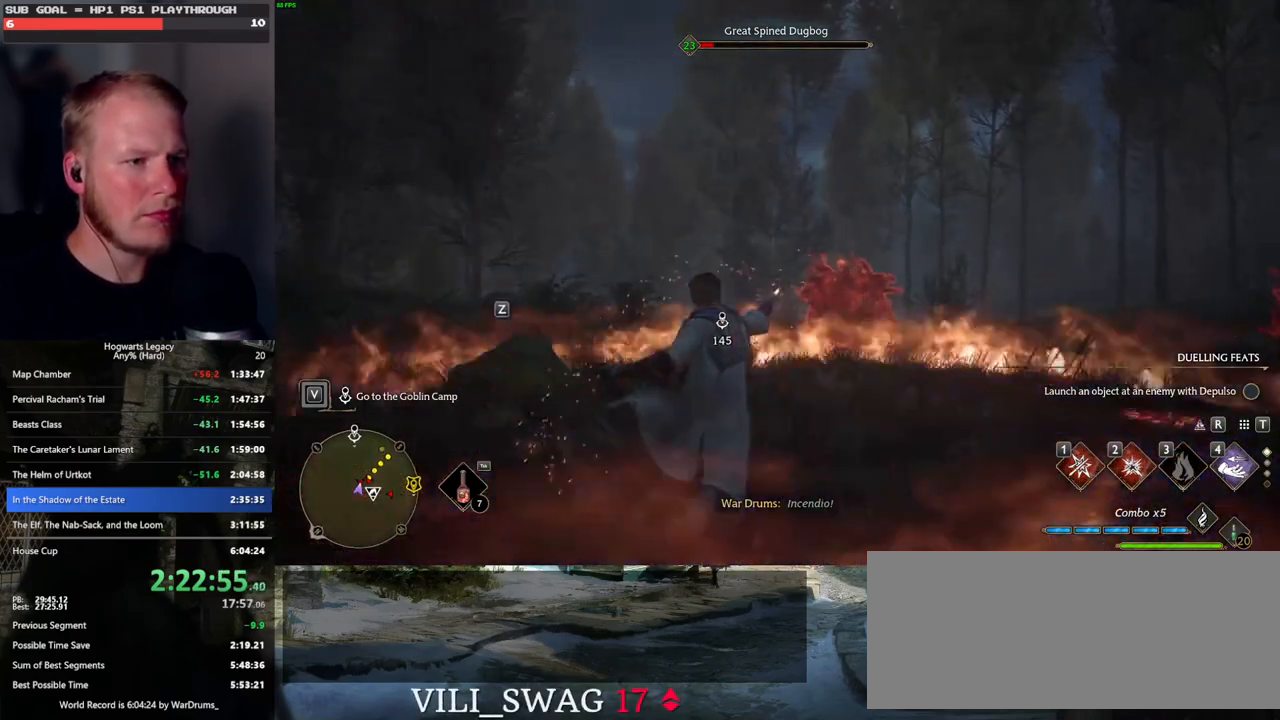
{"keys": ["w"], "mouse": [], "events": [[83, "2", "up"], [200, "2", "down"], [233, "2", "up"]]}
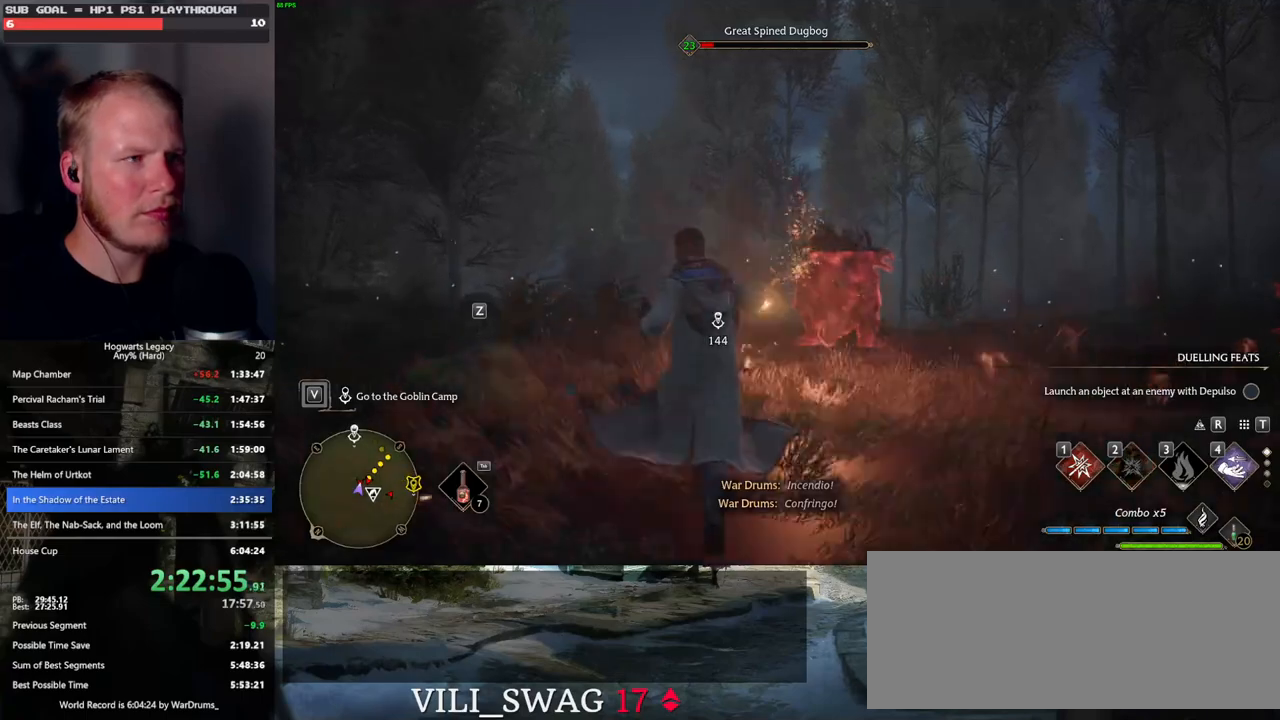
{"keys": ["w"], "mouse": [], "events": [[300, "z", "down"], [433, "z", "up"]]}
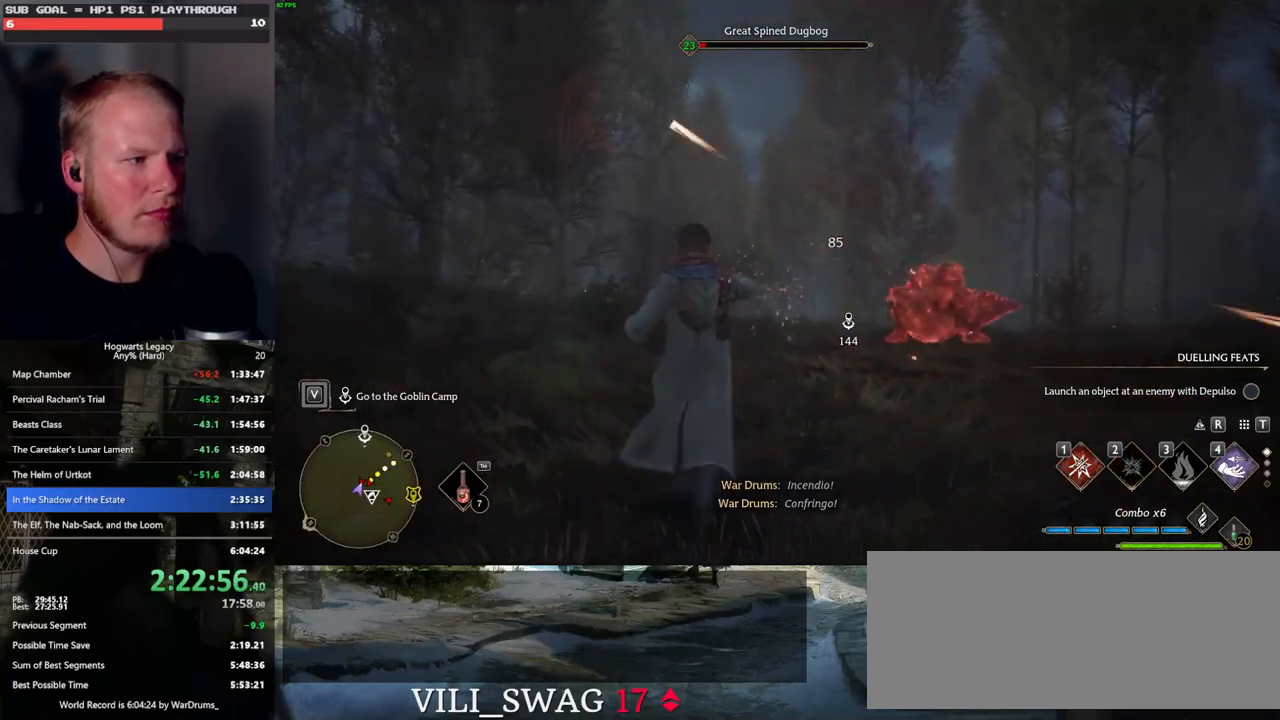
{"keys": ["w"], "mouse": [], "events": []}
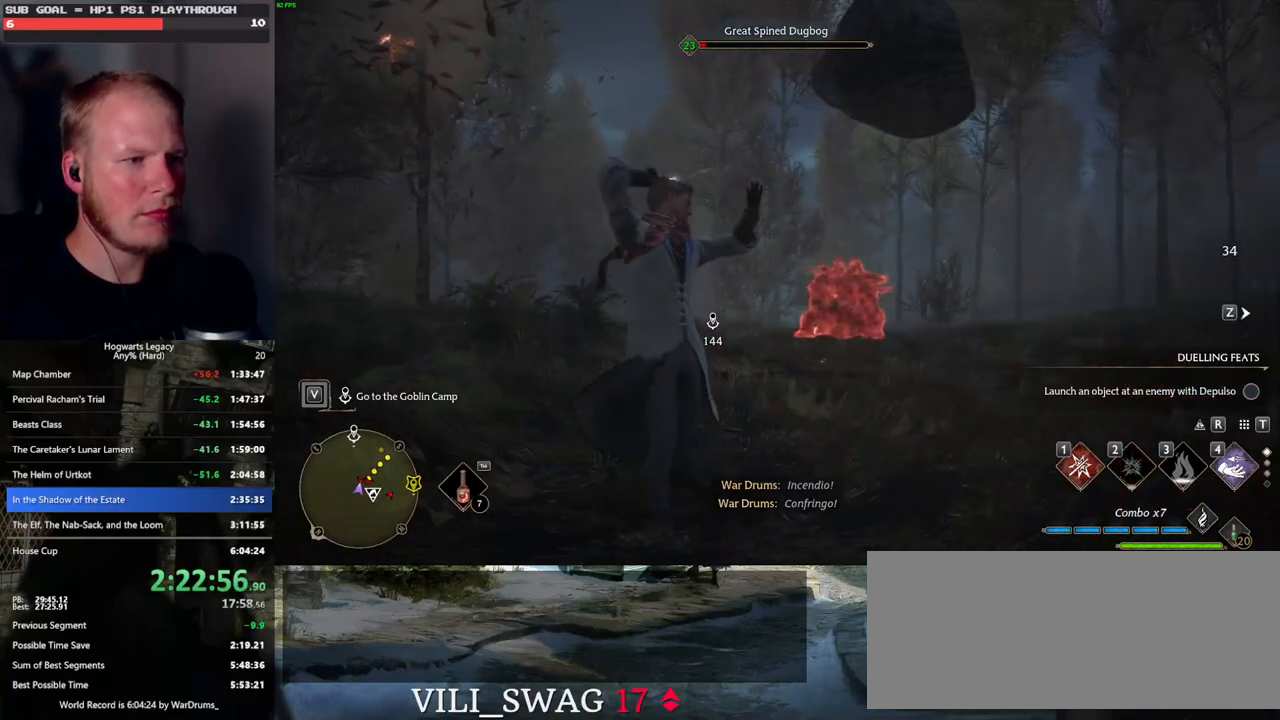
{"keys": ["w"], "mouse": [], "events": [[383, "mouse_left", "down"], [483, "mouse_left", "up"]]}
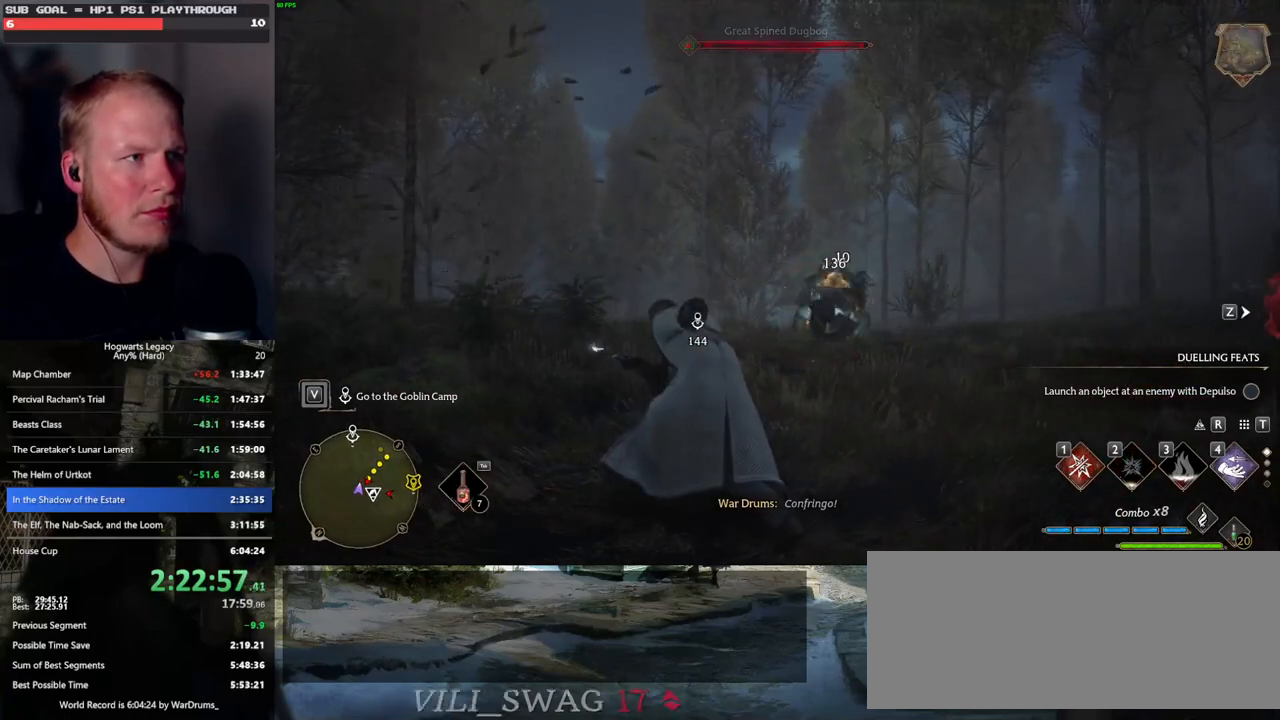
{"keys": ["w"], "mouse": [], "events": [[83, "mouse_left", "down"], [183, "mouse_left", "up"]]}
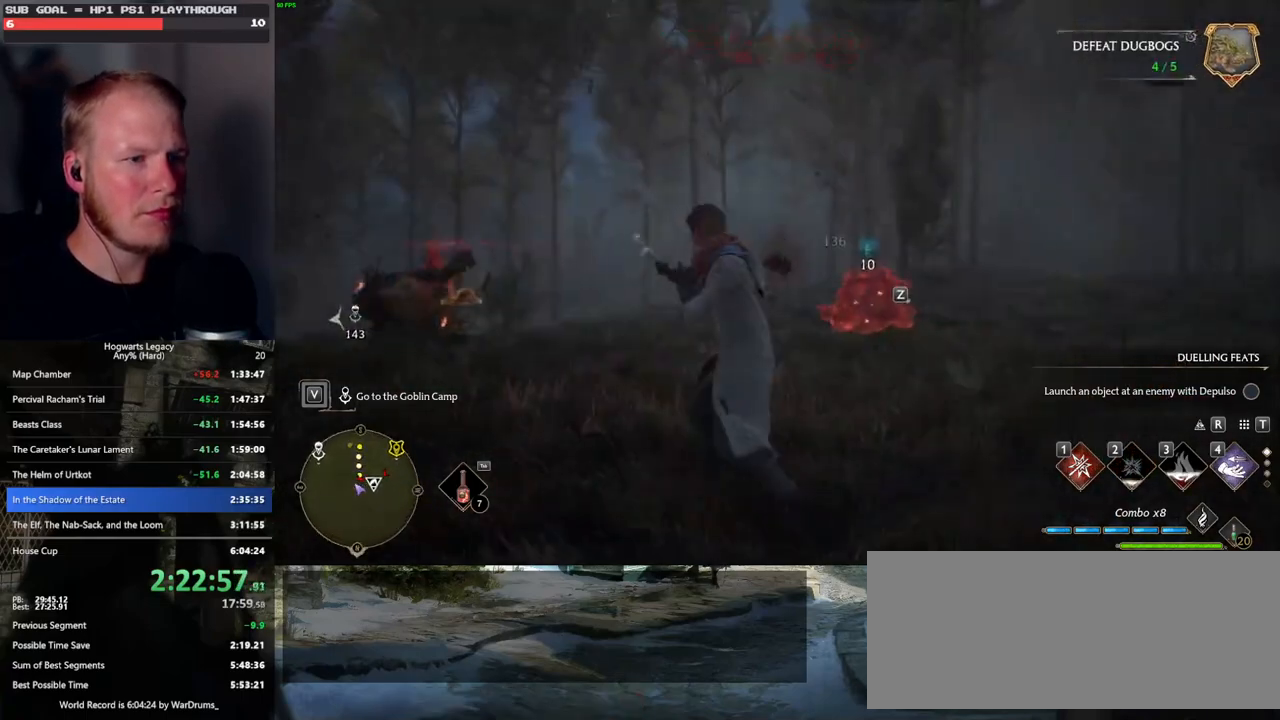
{"keys": ["w"], "mouse": [], "events": []}
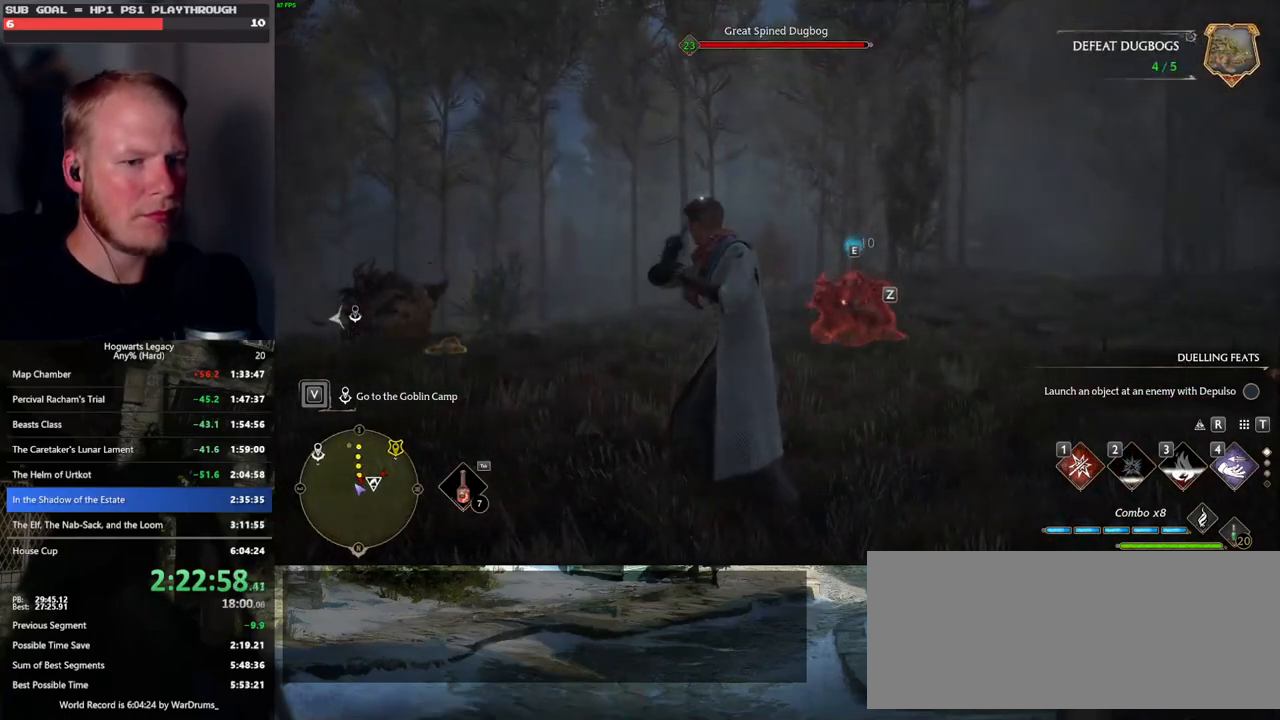
{"keys": ["w"], "mouse": [], "events": [[150, "mouse_wheel", "down"], [317, "mouse_wheel", "up"]]}
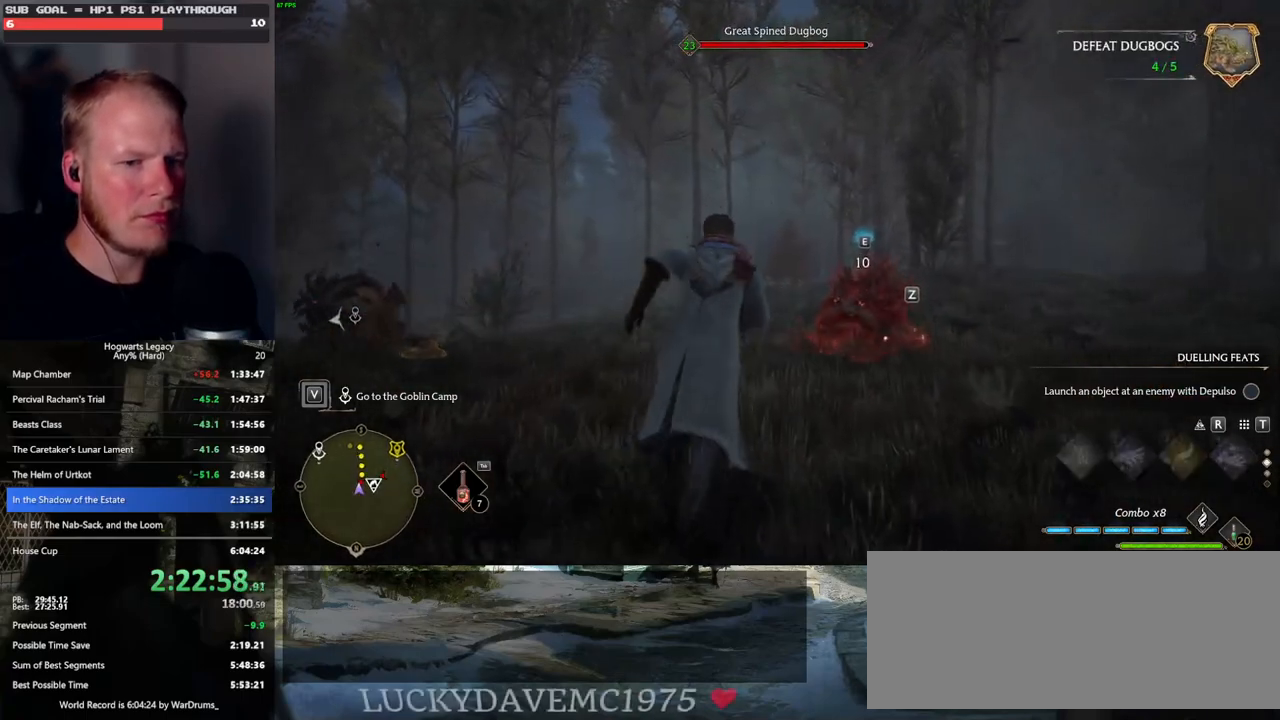
{"keys": ["a"], "mouse": [], "events": [[300, "a", "down"], [400, "w", "up"]]}
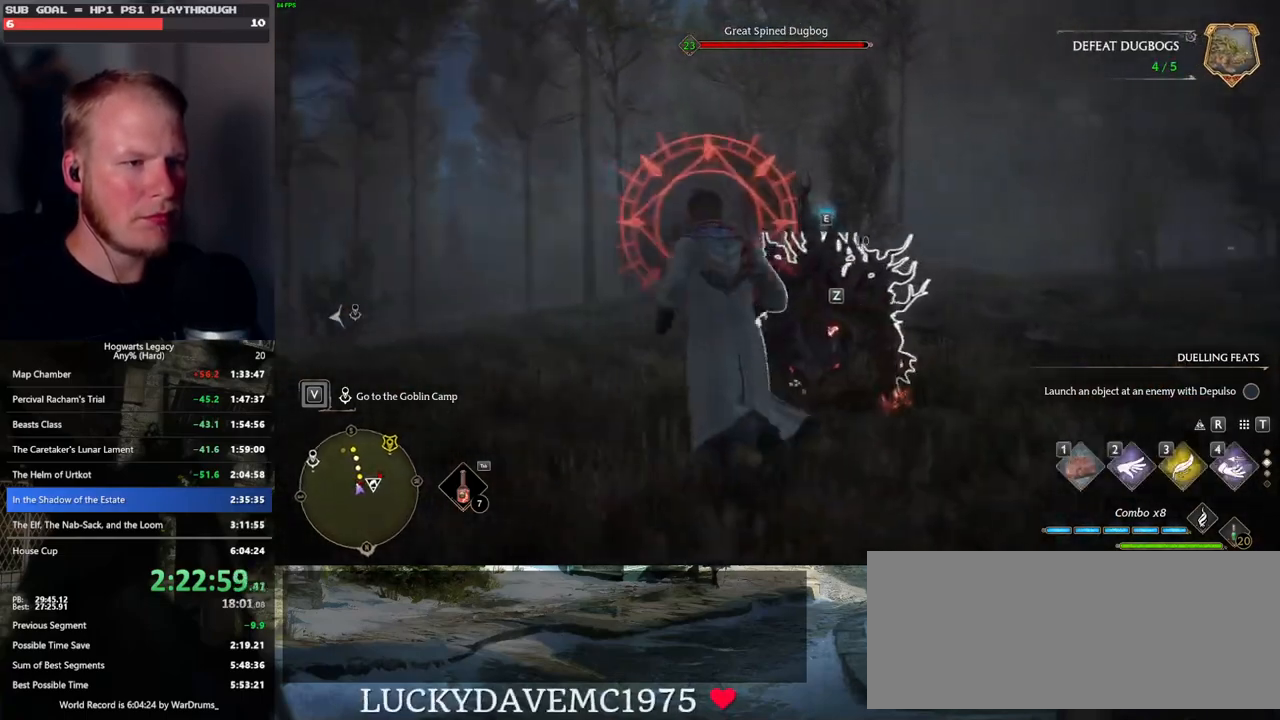
{"keys": ["a", "w"], "mouse": [], "events": [[33, "s", "down"], [250, "space", "down"], [383, "s", "up"], [400, "space", "up"], [483, "w", "down"]]}
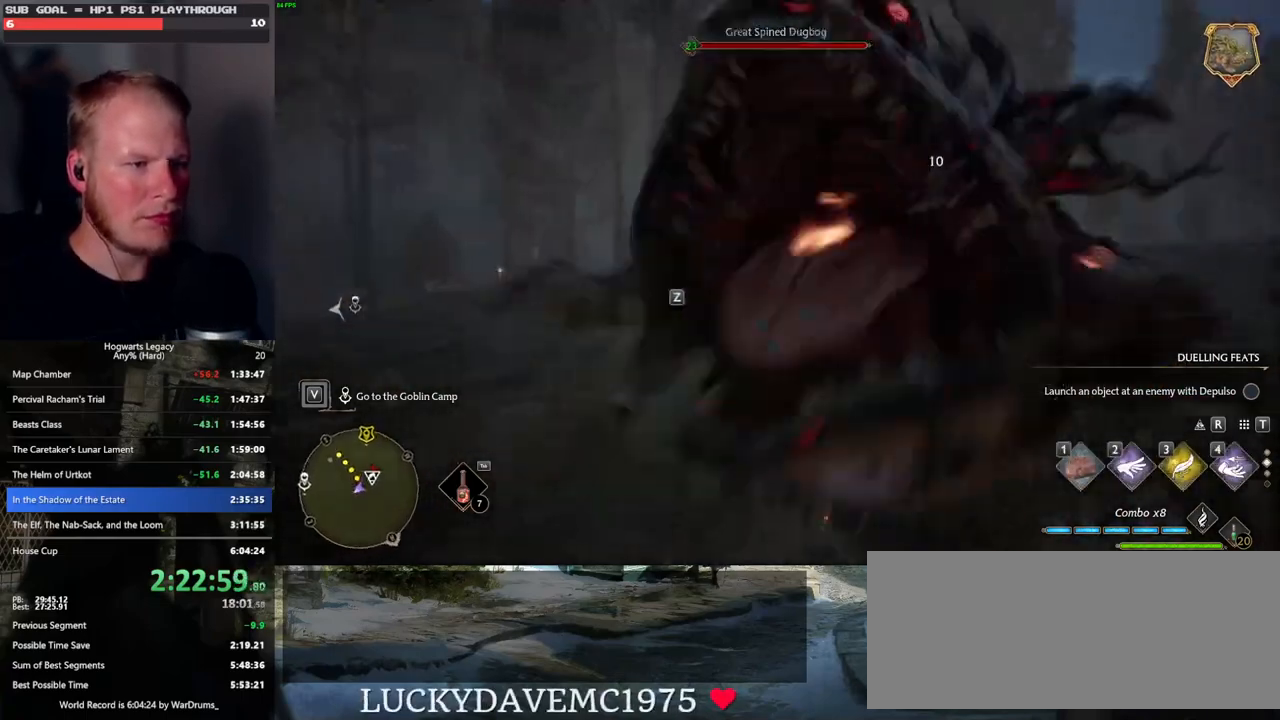
{"keys": ["w"], "mouse": [], "events": [[83, "a", "up"], [333, "z", "down"], [433, "z", "up"]]}
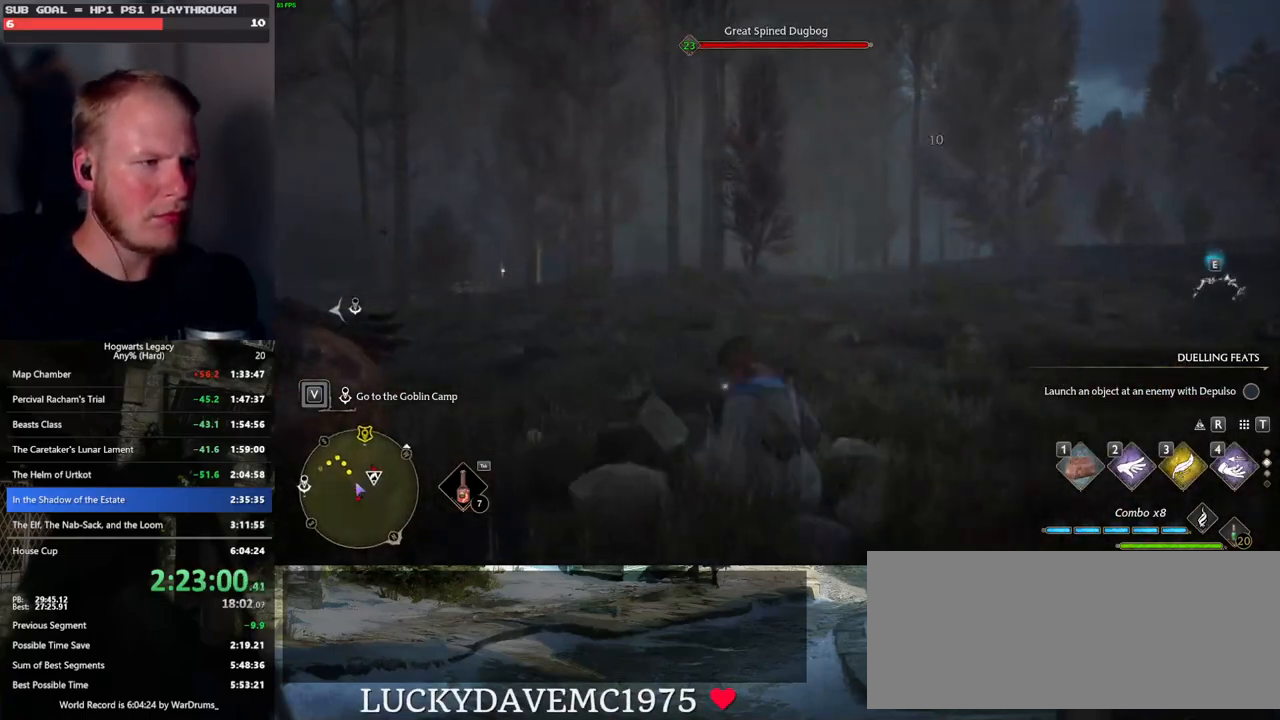
{"keys": ["w"], "mouse": [], "events": []}
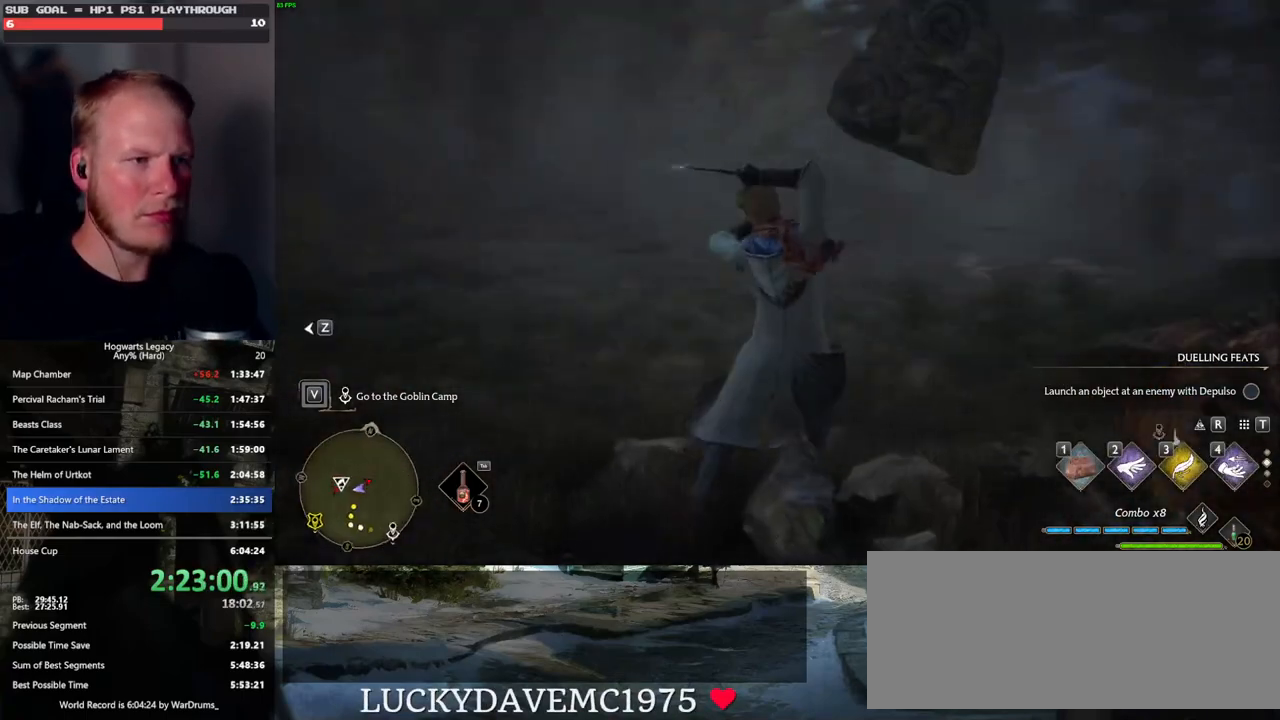
{"keys": ["w"], "mouse": [], "events": []}
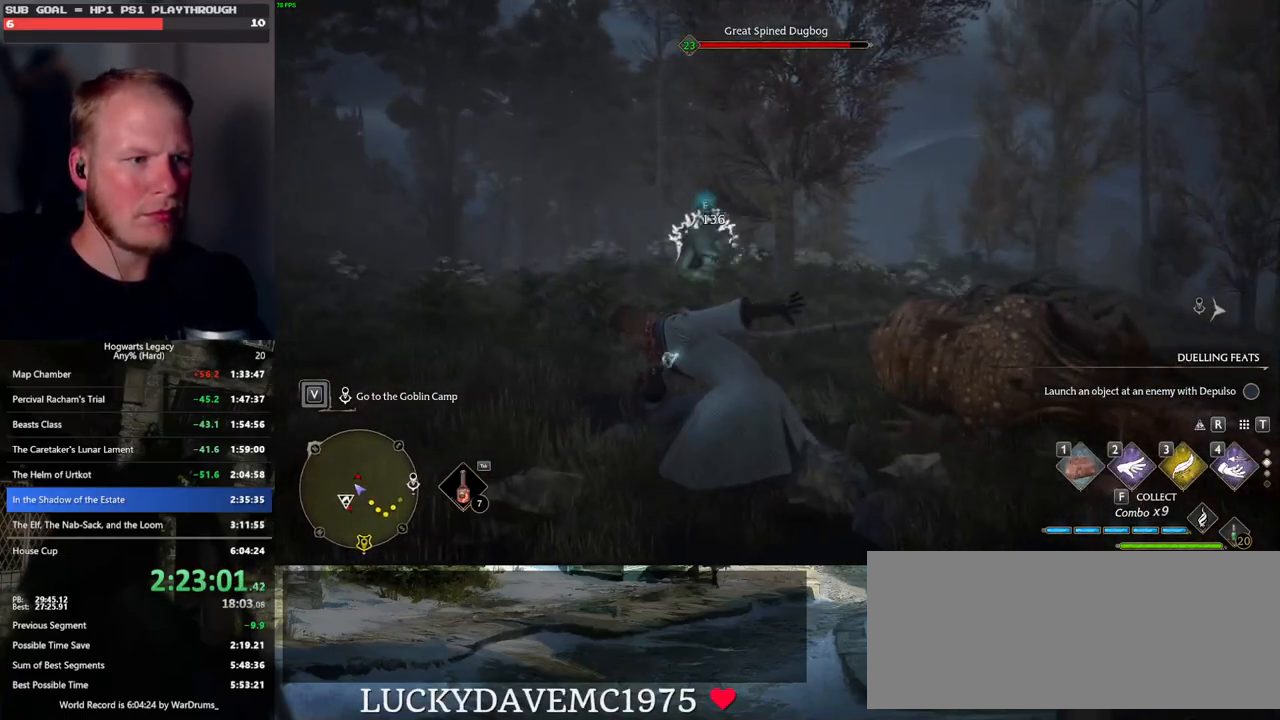
{"keys": ["w"], "mouse": [], "events": [[350, "e", "down"], [367, "3", "down"], [400, "3", "up"], [483, "e", "up"]]}
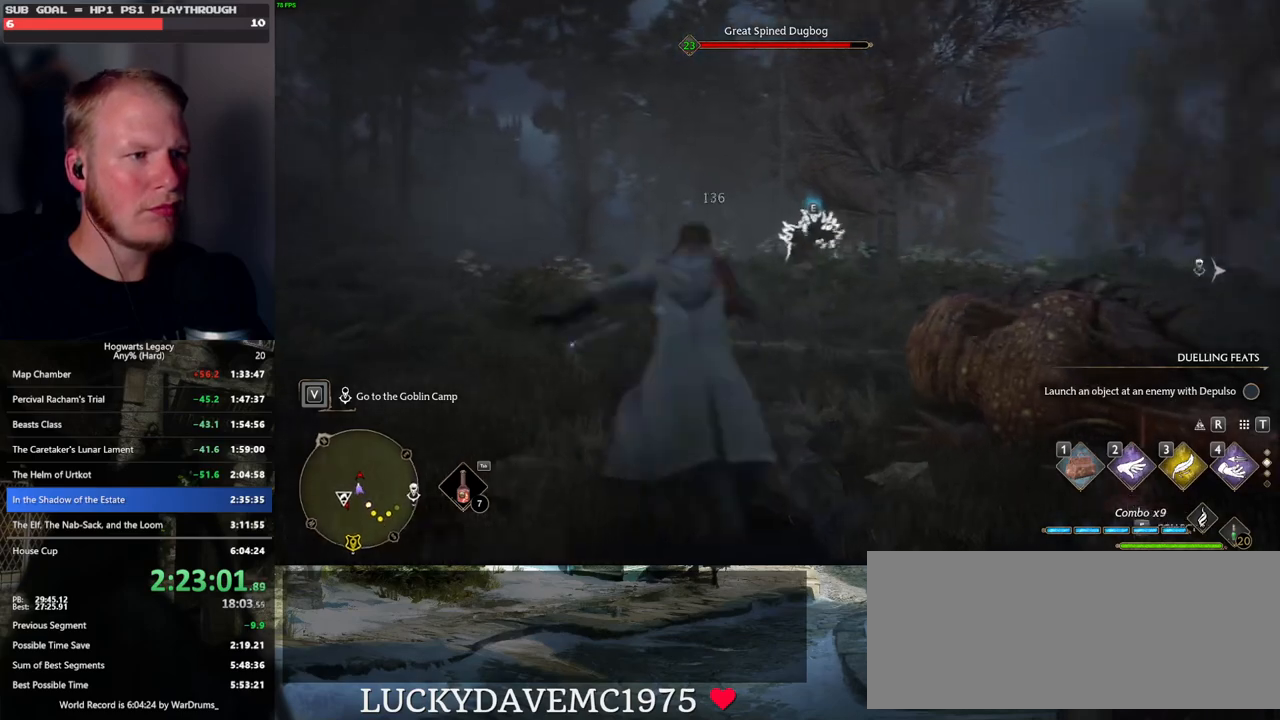
{"keys": ["w"], "mouse": [], "events": []}
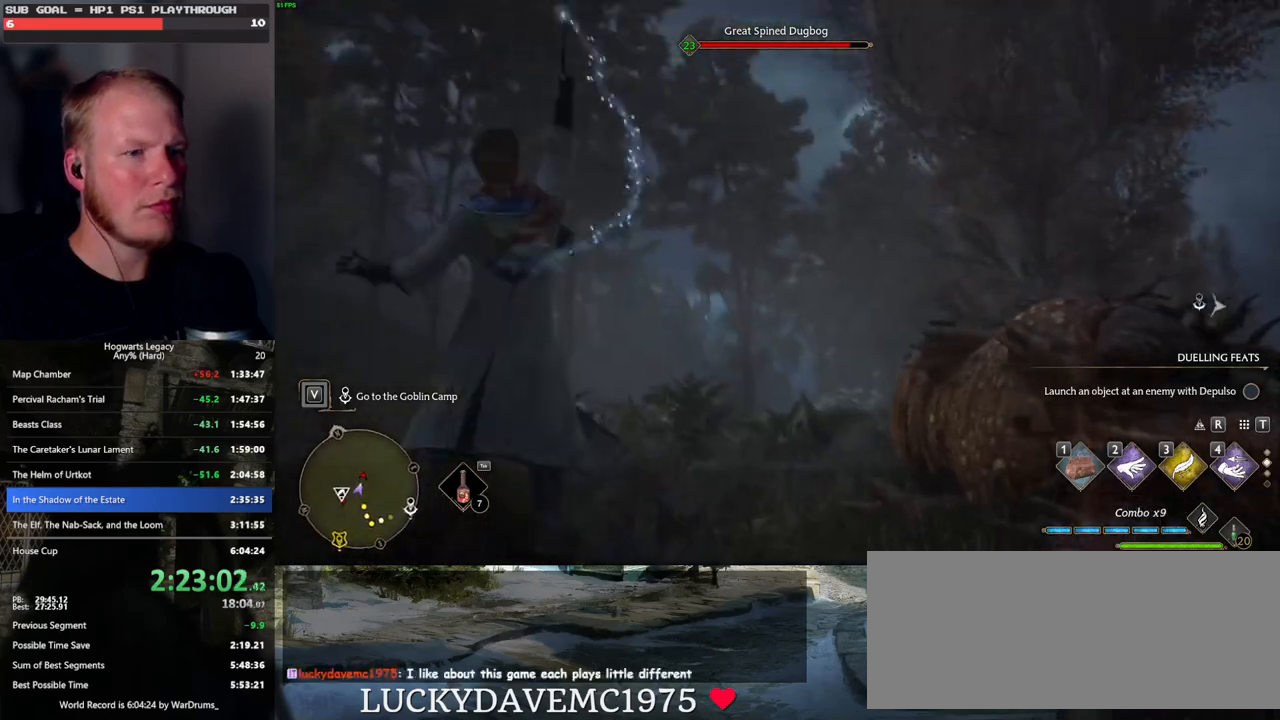
{"keys": ["w"], "mouse": [], "events": []}
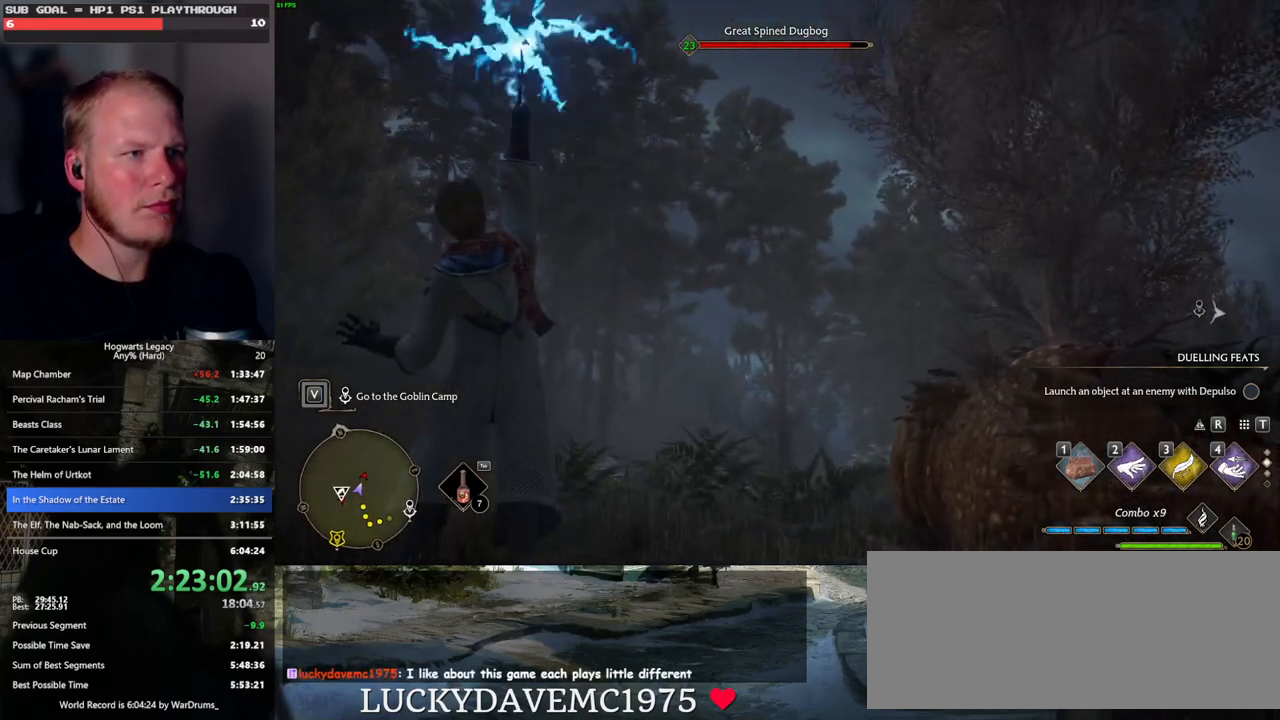
{"keys": ["w"], "mouse": [], "events": []}
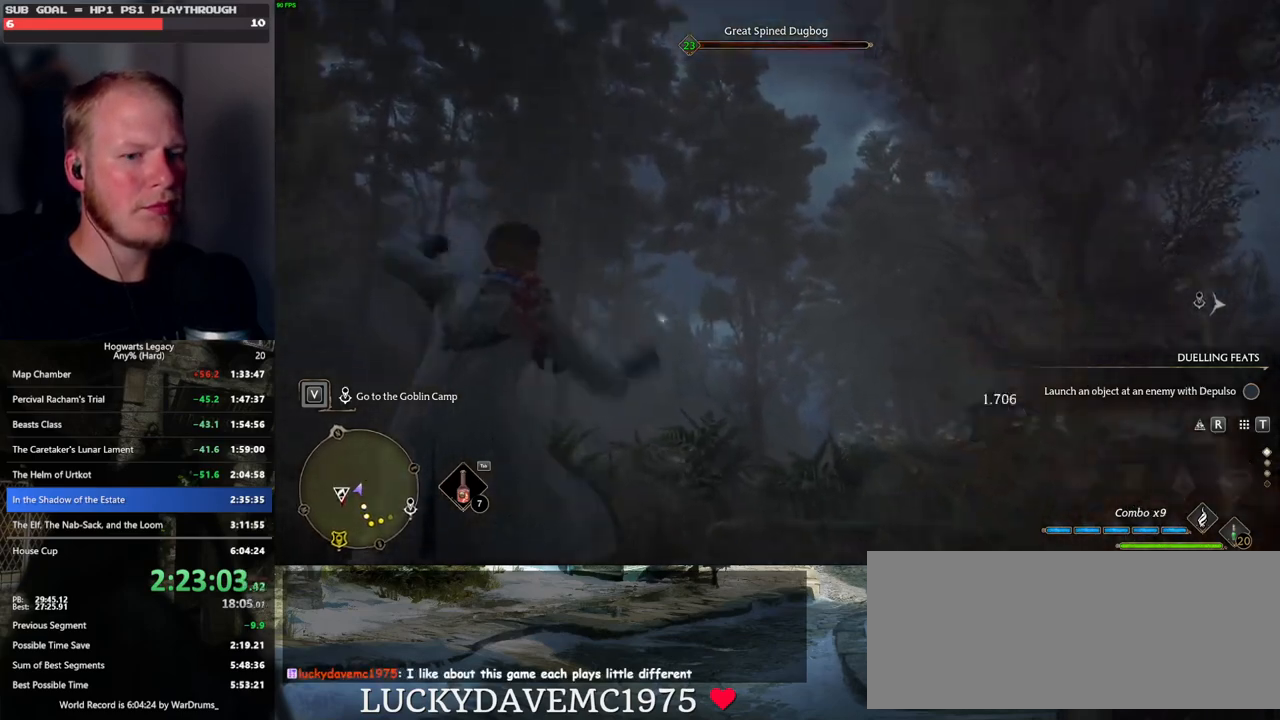
{"keys": ["w"], "mouse": [], "events": []}
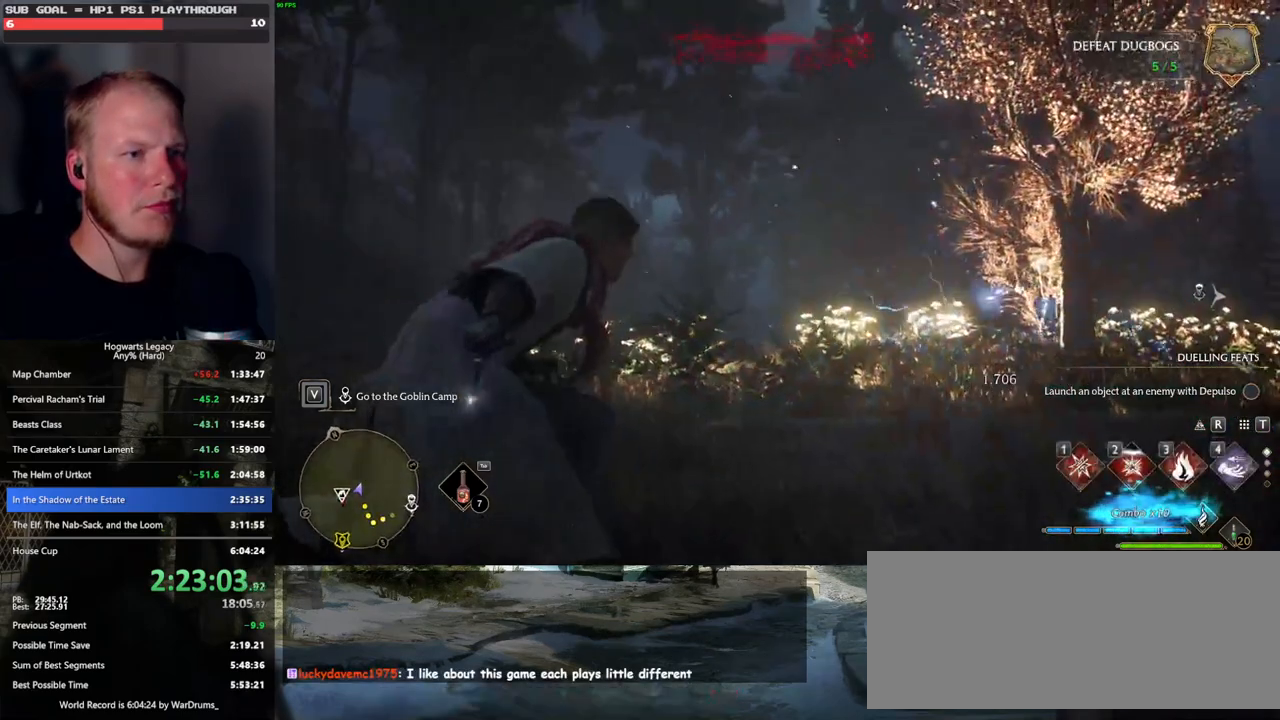
{"keys": ["w"], "mouse": [], "events": []}
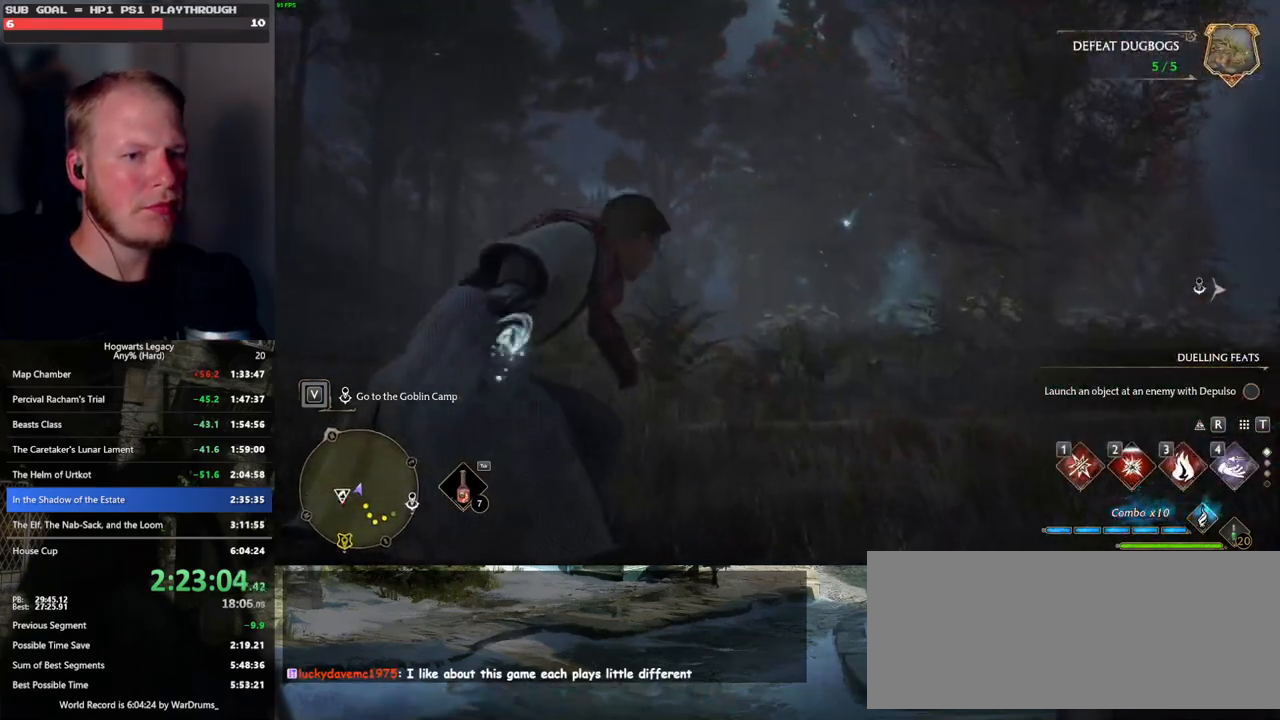
{"keys": ["a", "w"], "mouse": [], "events": [[267, "a", "down"]]}
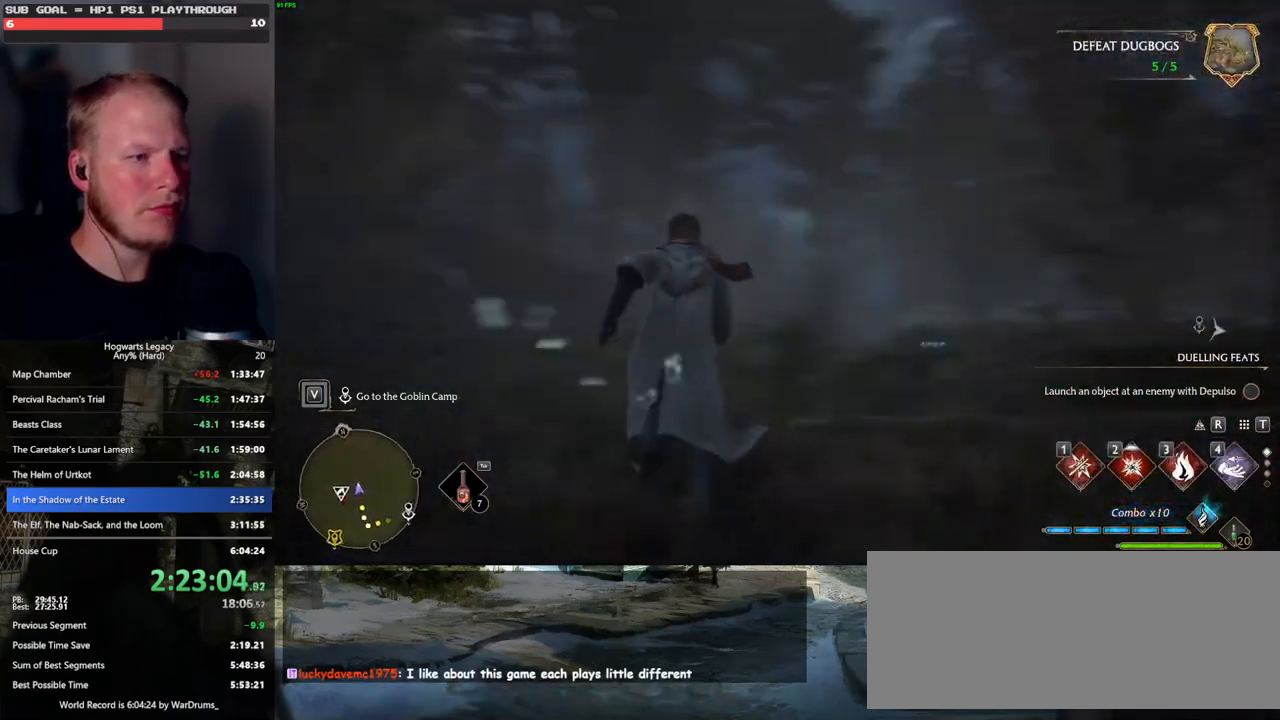
{"keys": ["w"], "mouse": [], "events": [[183, "a", "up"]]}